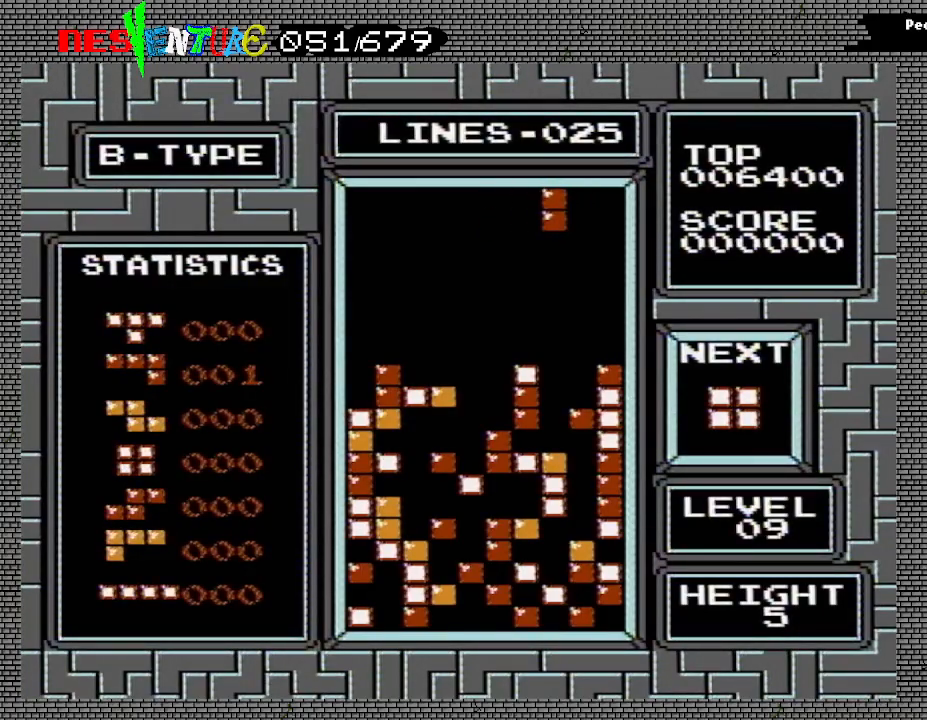
Gameplay with a controller (Nintendo layout); each line is a JSON object with the inputs held at the frame after it. "events" lists button and stick changes between this image and that frame as [ms after this image, input, new state], when the widget could be followed in between. Not read: L3 R3.
{"buttons": [], "events": []}
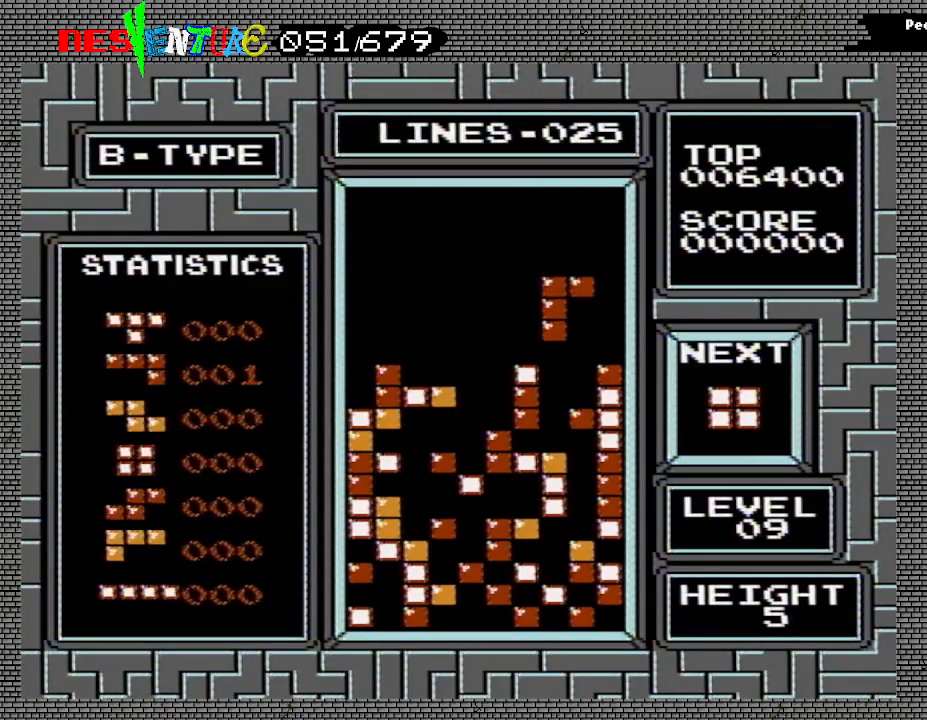
{"buttons": [], "events": []}
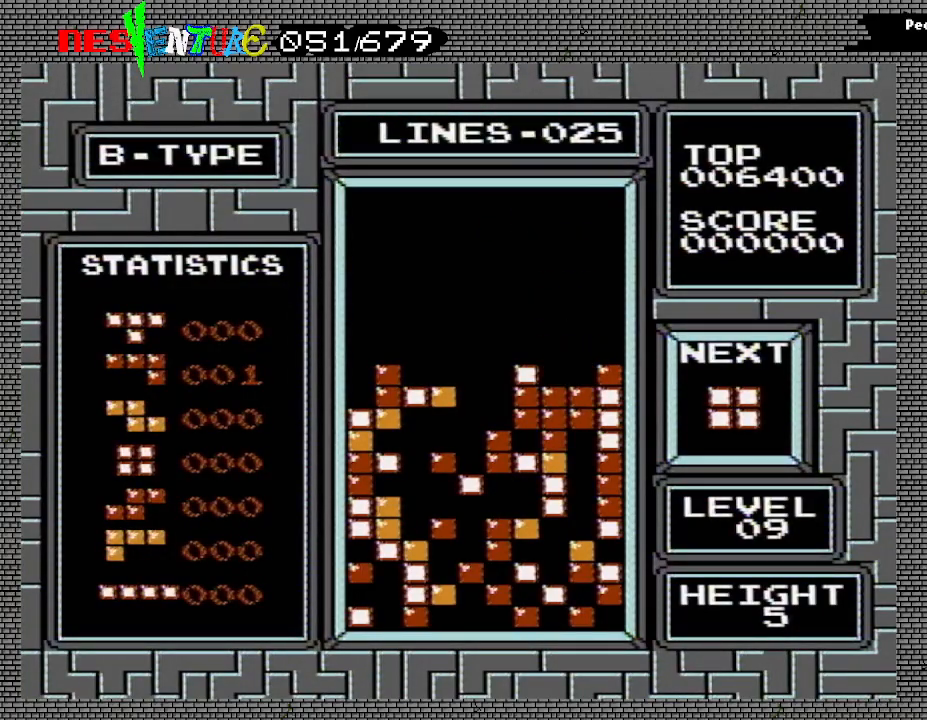
{"buttons": ["DPAD_RIGHT"], "events": [[250, "DPAD_RIGHT", "down"], [317, "DPAD_RIGHT", "up"], [433, "DPAD_RIGHT", "down"]]}
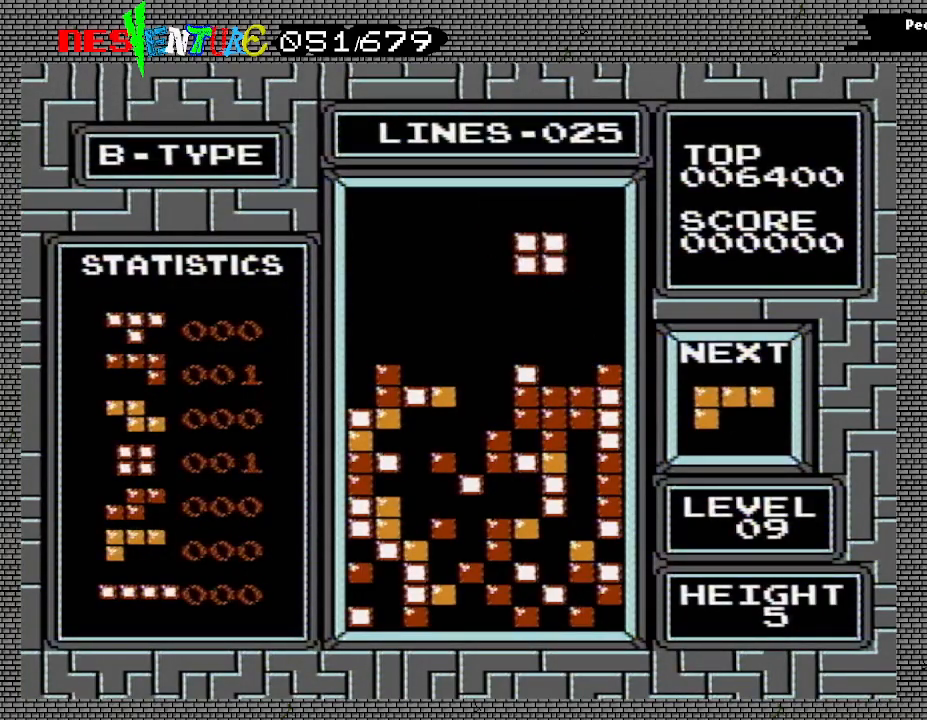
{"buttons": [], "events": [[33, "DPAD_RIGHT", "up"], [67, "DPAD_RIGHT", "down"], [117, "DPAD_RIGHT", "up"]]}
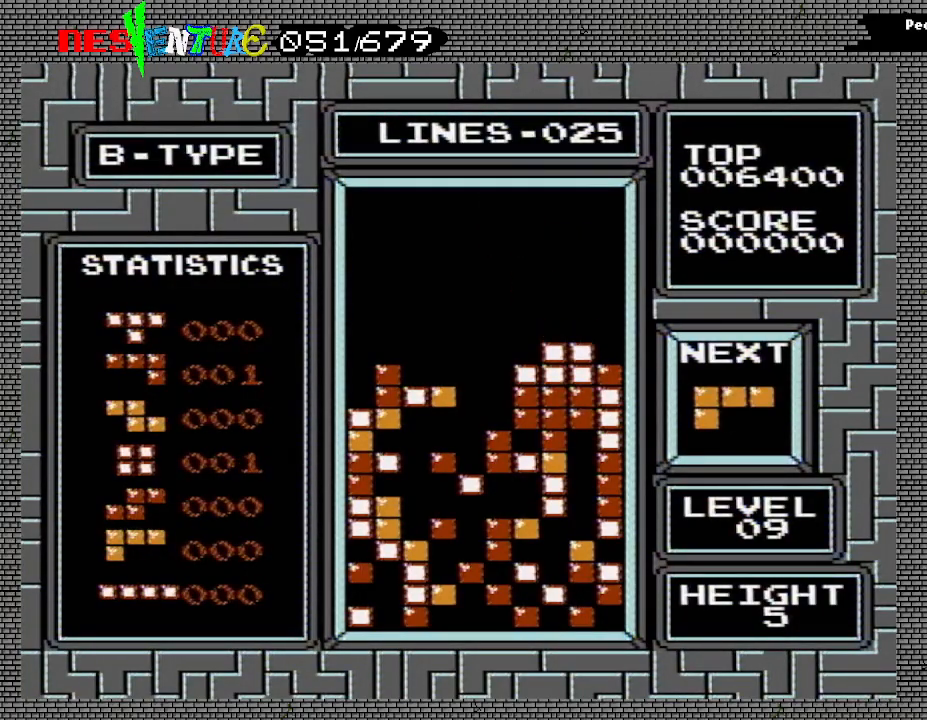
{"buttons": [], "events": [[400, "DPAD_LEFT", "down"], [500, "DPAD_LEFT", "up"]]}
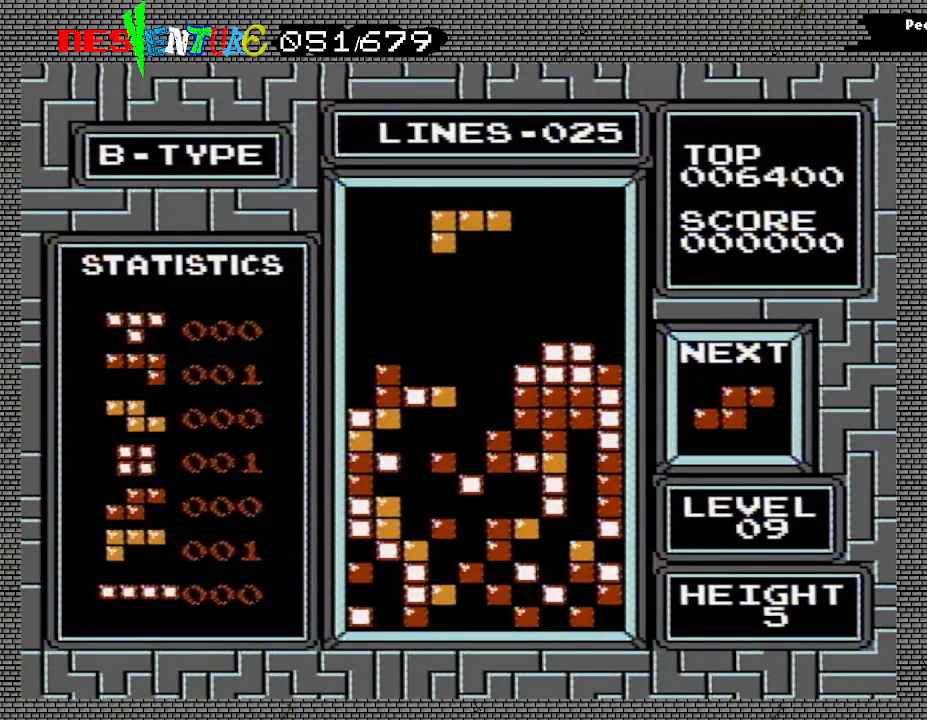
{"buttons": [], "events": [[150, "B", "down"], [283, "B", "up"]]}
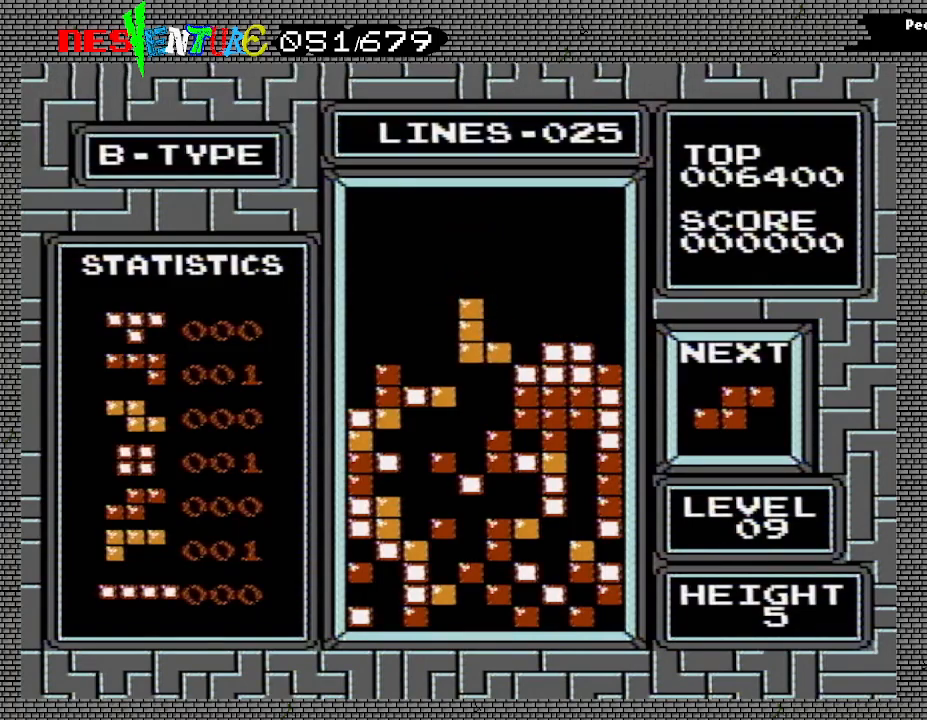
{"buttons": [], "events": []}
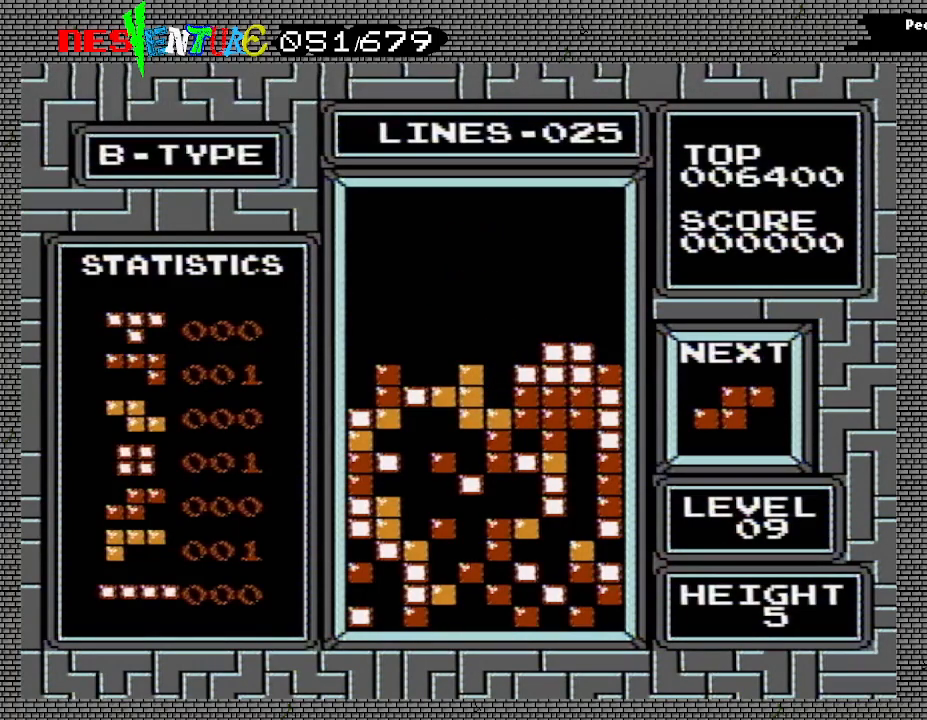
{"buttons": [], "events": [[267, "DPAD_LEFT", "down"], [350, "DPAD_LEFT", "up"], [417, "DPAD_LEFT", "down"], [500, "DPAD_LEFT", "up"]]}
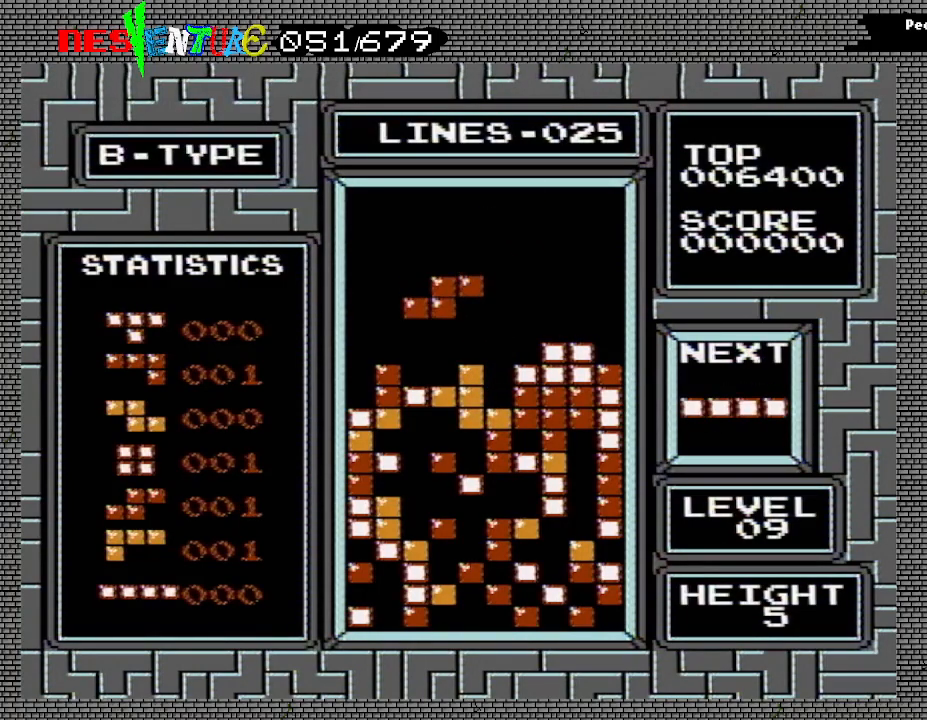
{"buttons": [], "events": []}
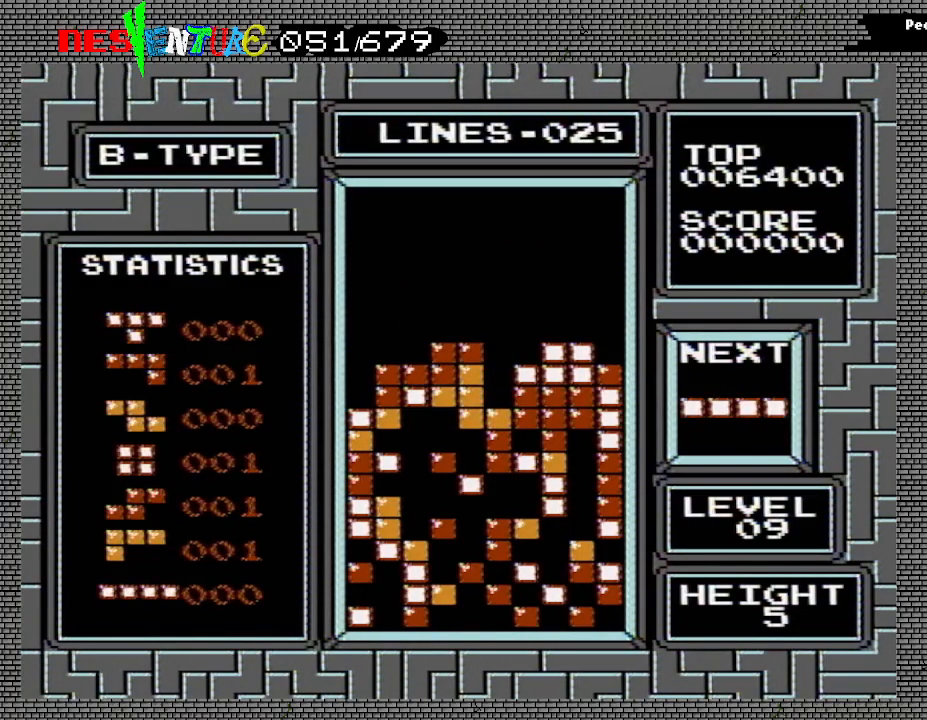
{"buttons": ["B"], "events": [[117, "B", "down"], [283, "B", "up"], [383, "B", "down"]]}
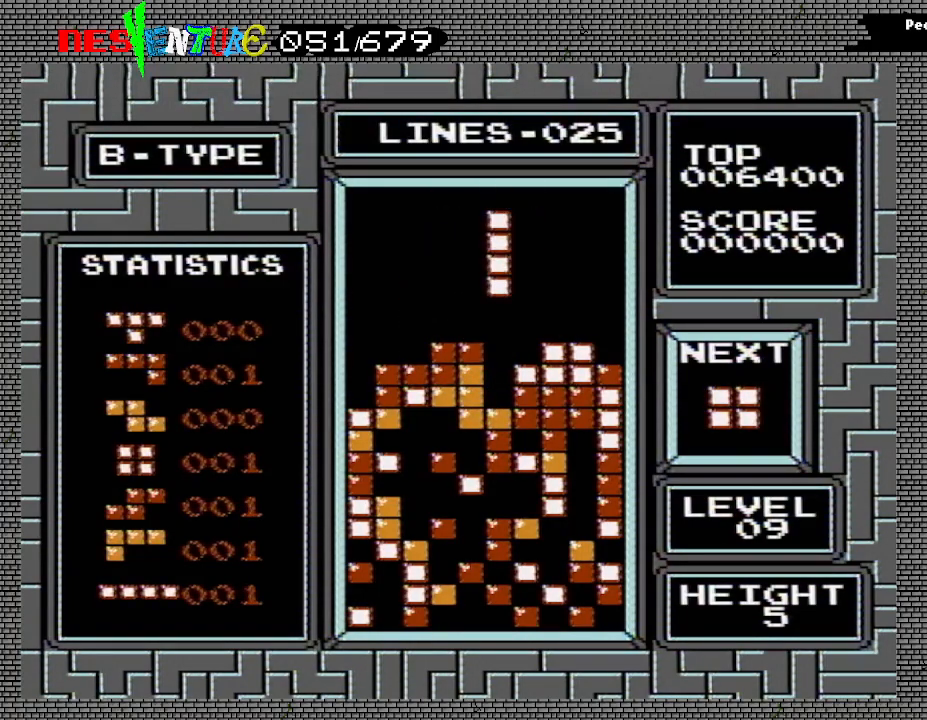
{"buttons": ["DPAD_LEFT"], "events": [[17, "B", "up"], [500, "DPAD_LEFT", "down"]]}
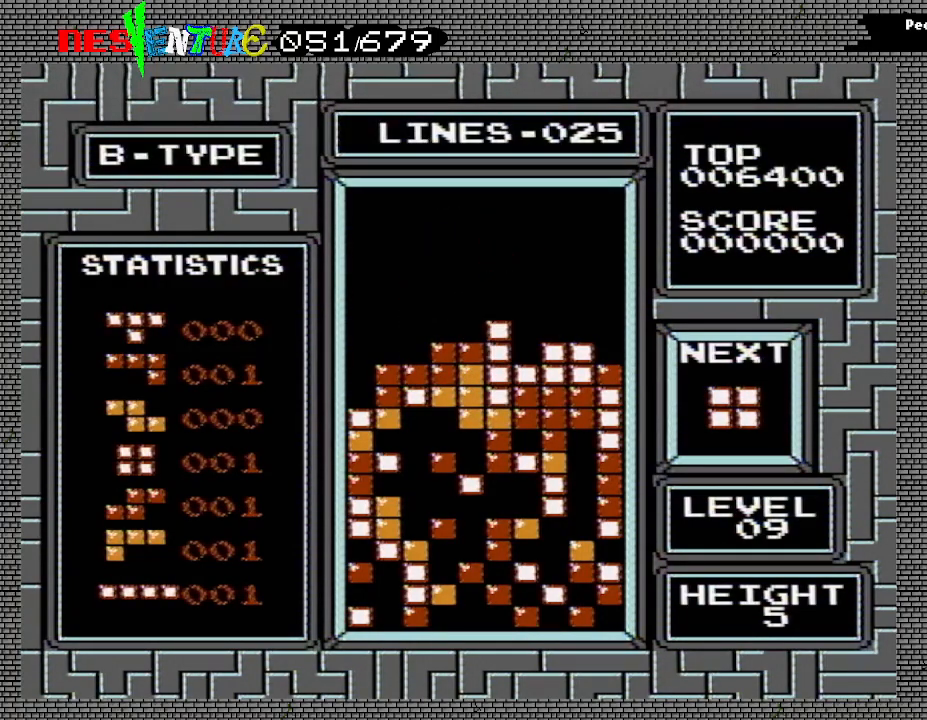
{"buttons": ["DPAD_LEFT"], "events": []}
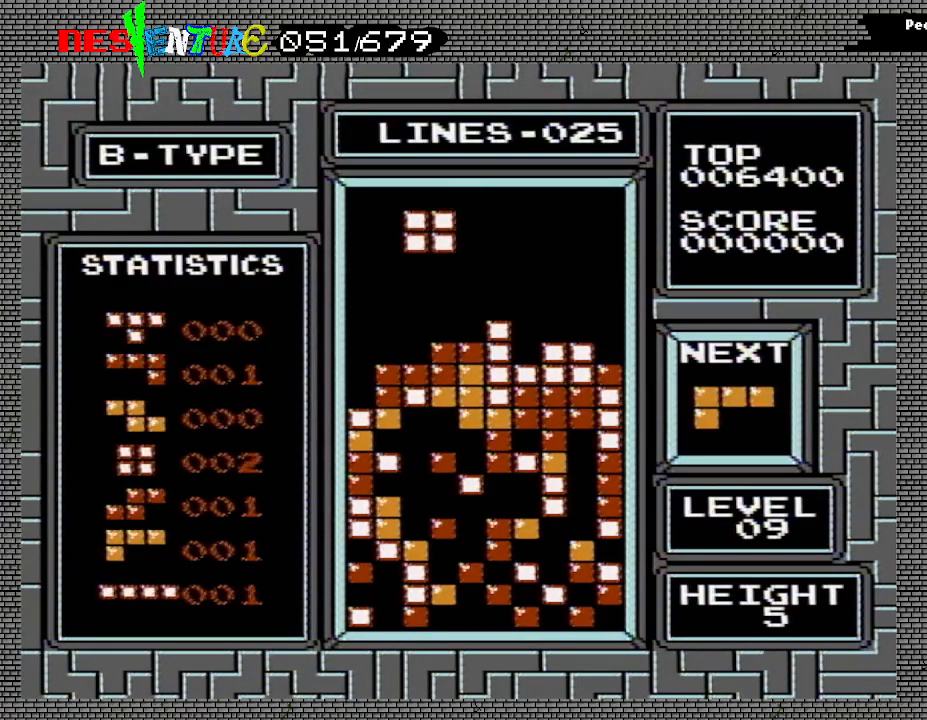
{"buttons": [], "events": [[333, "DPAD_LEFT", "up"]]}
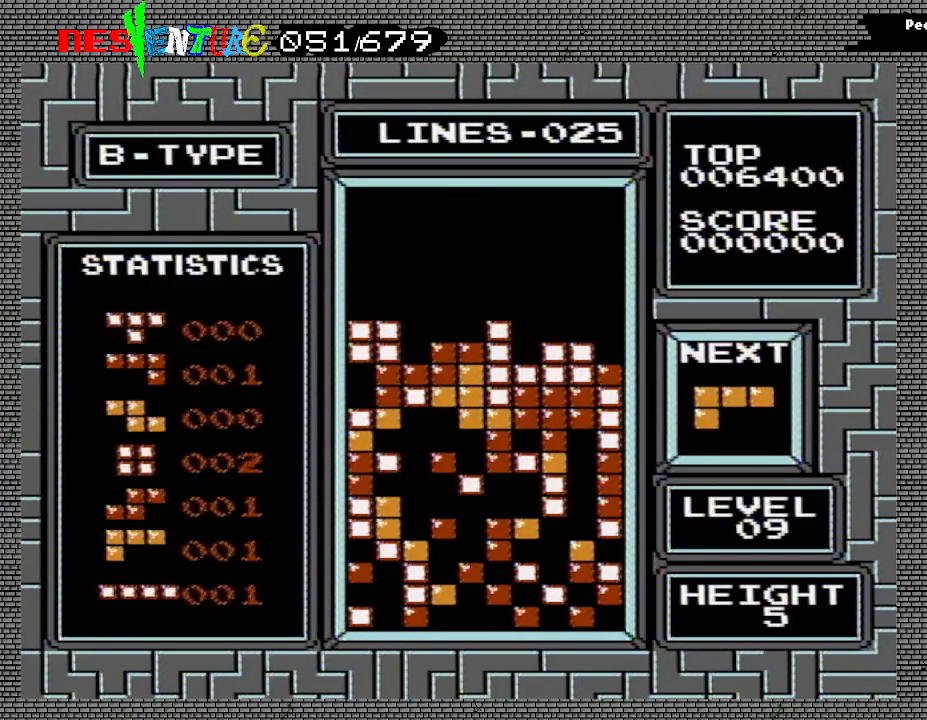
{"buttons": ["DPAD_LEFT"], "events": [[167, "DPAD_LEFT", "down"], [250, "DPAD_LEFT", "up"], [333, "DPAD_LEFT", "down"], [383, "DPAD_LEFT", "up"], [483, "DPAD_LEFT", "down"]]}
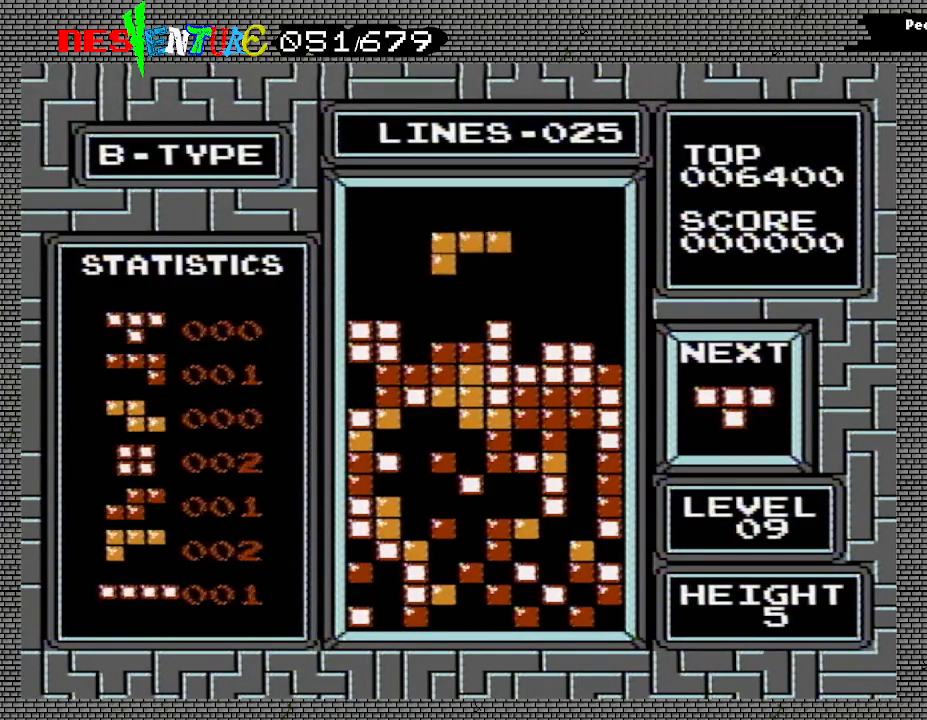
{"buttons": ["DPAD_RIGHT"], "events": [[50, "DPAD_LEFT", "up"], [450, "DPAD_RIGHT", "down"]]}
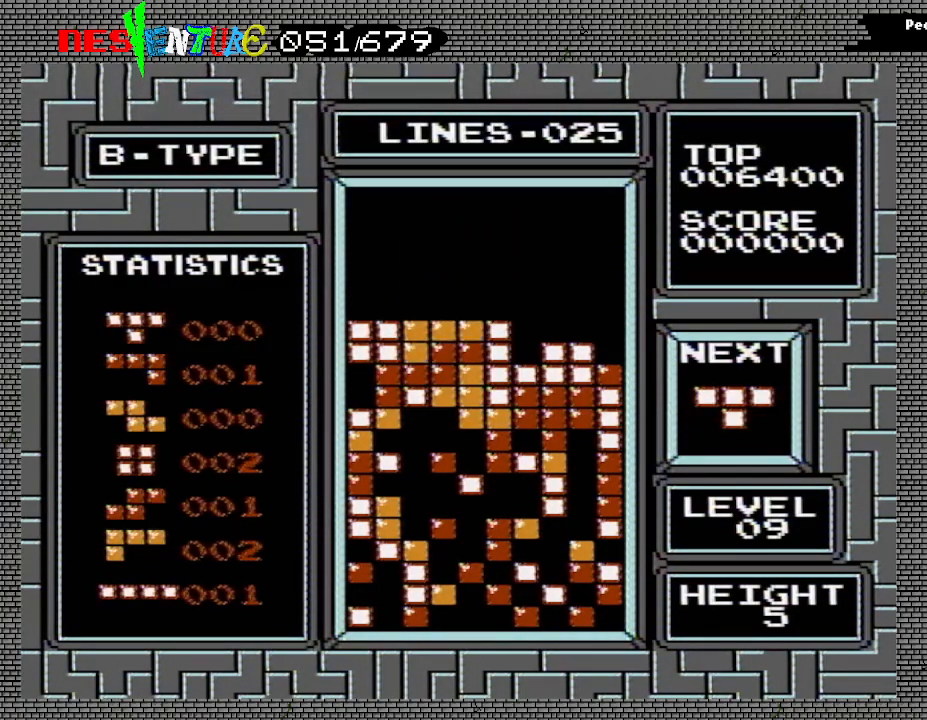
{"buttons": ["A", "DPAD_RIGHT"], "events": [[417, "A", "down"]]}
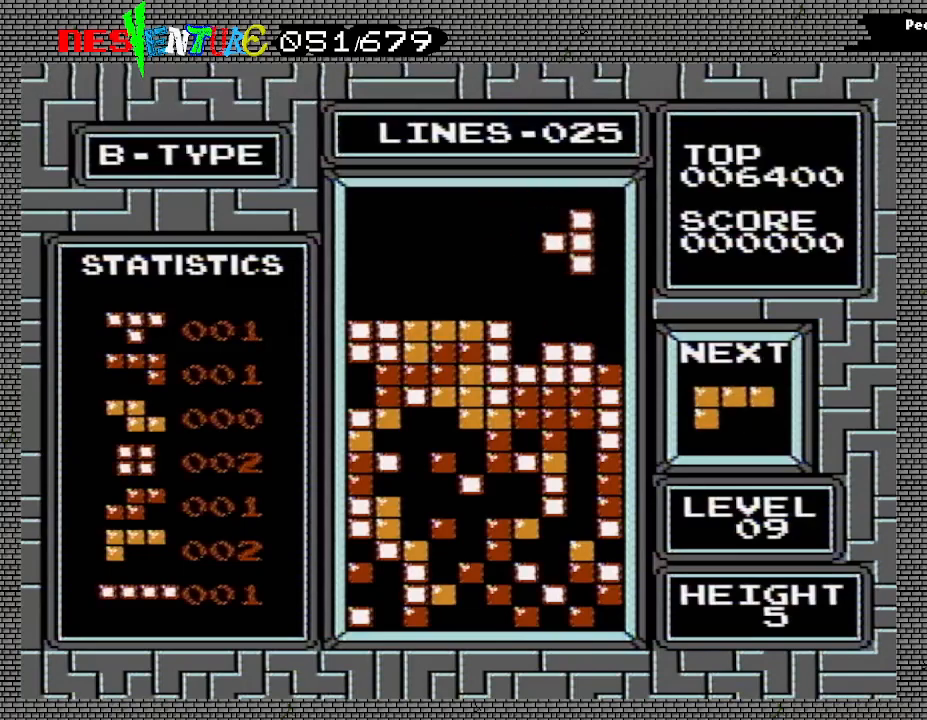
{"buttons": [], "events": [[100, "A", "up"], [300, "DPAD_RIGHT", "up"]]}
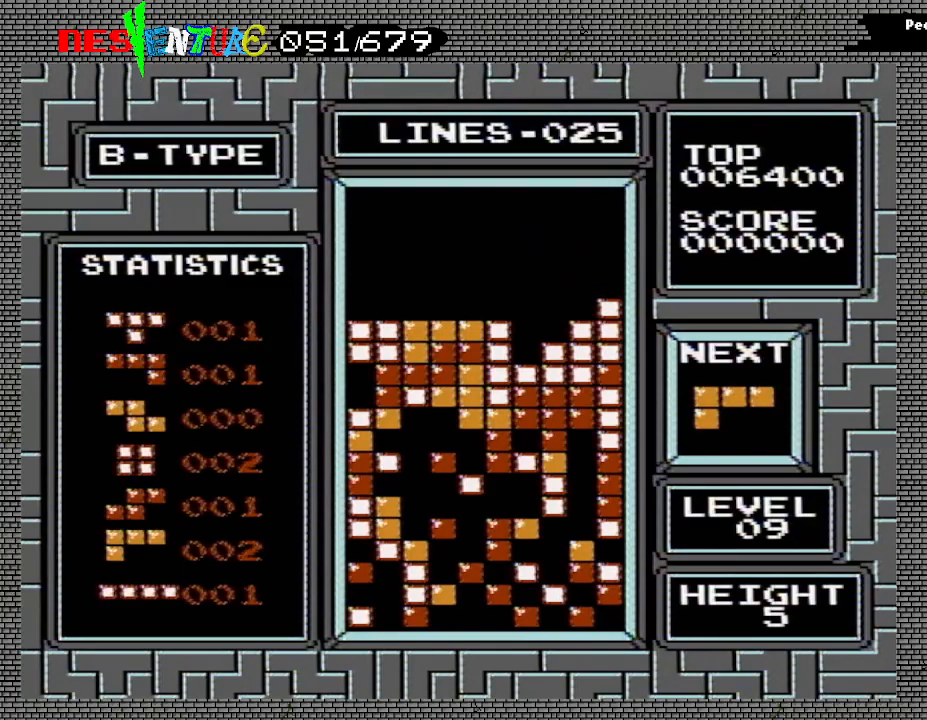
{"buttons": ["DPAD_LEFT"], "events": [[267, "DPAD_LEFT", "down"]]}
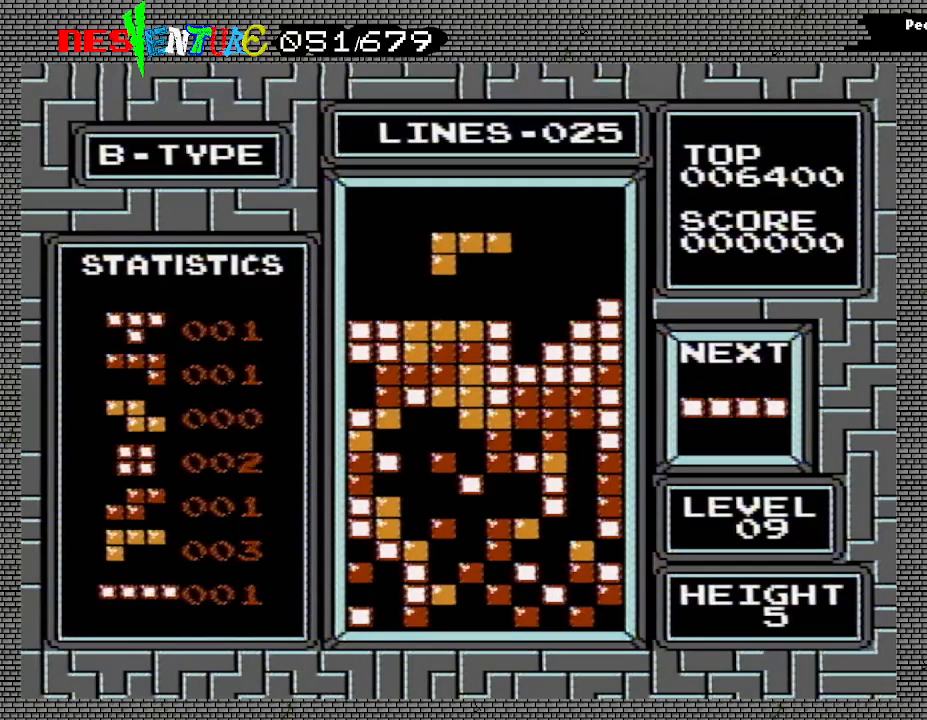
{"buttons": [], "events": [[117, "A", "down"], [200, "A", "up"], [267, "A", "down"], [417, "A", "up"], [467, "DPAD_LEFT", "up"]]}
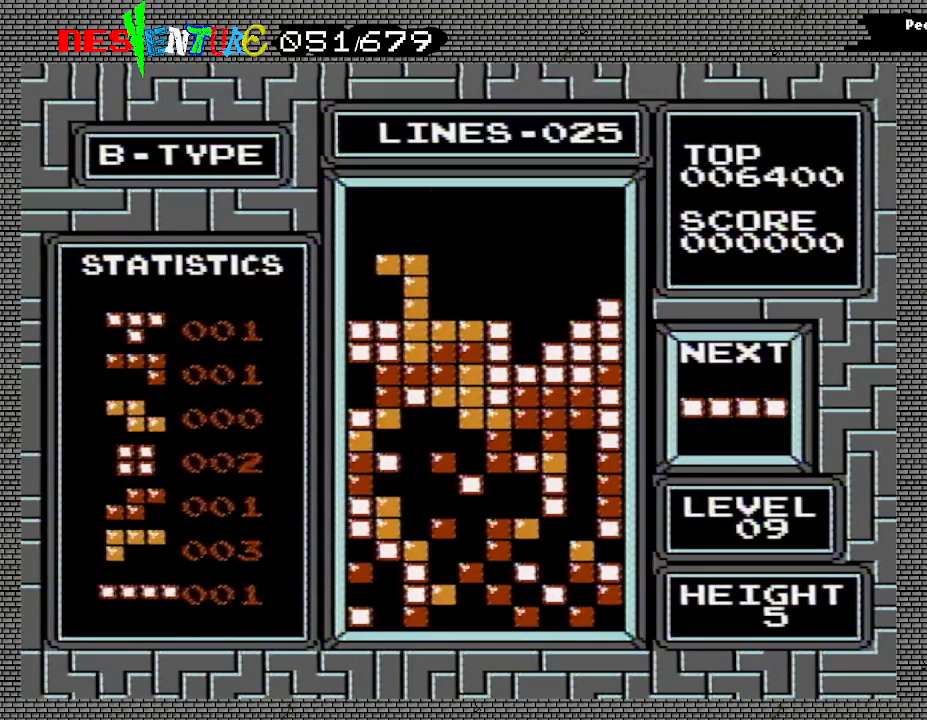
{"buttons": ["DPAD_LEFT"], "events": [[83, "DPAD_RIGHT", "down"], [167, "DPAD_RIGHT", "up"], [267, "DPAD_RIGHT", "down"], [300, "A", "down"], [317, "DPAD_RIGHT", "up"], [450, "A", "up"], [467, "DPAD_LEFT", "down"]]}
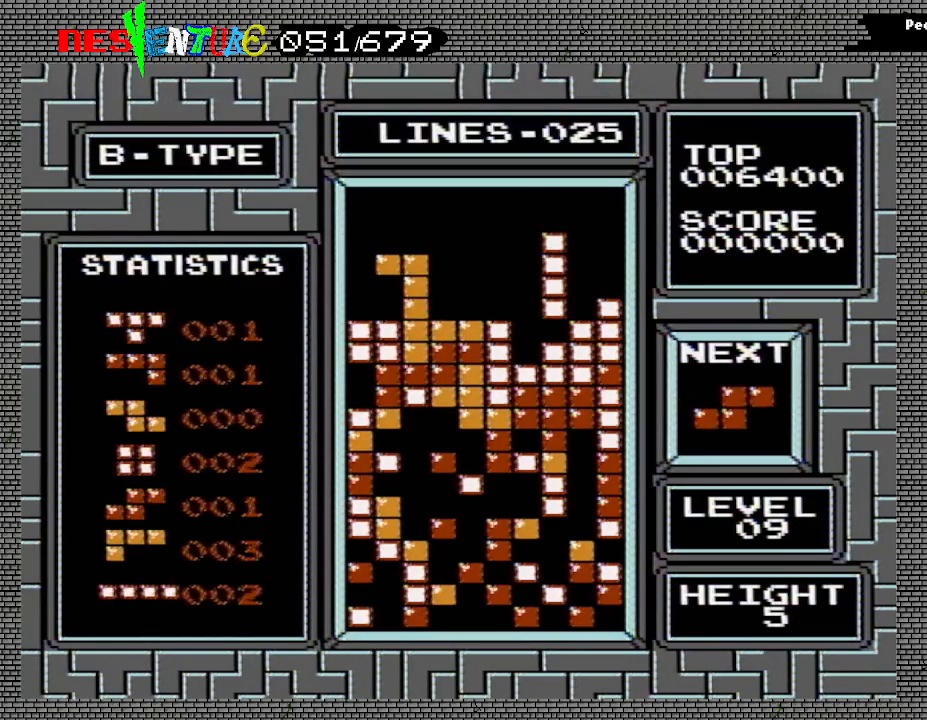
{"buttons": ["DPAD_RIGHT"], "events": [[83, "DPAD_LEFT", "up"], [300, "DPAD_RIGHT", "down"]]}
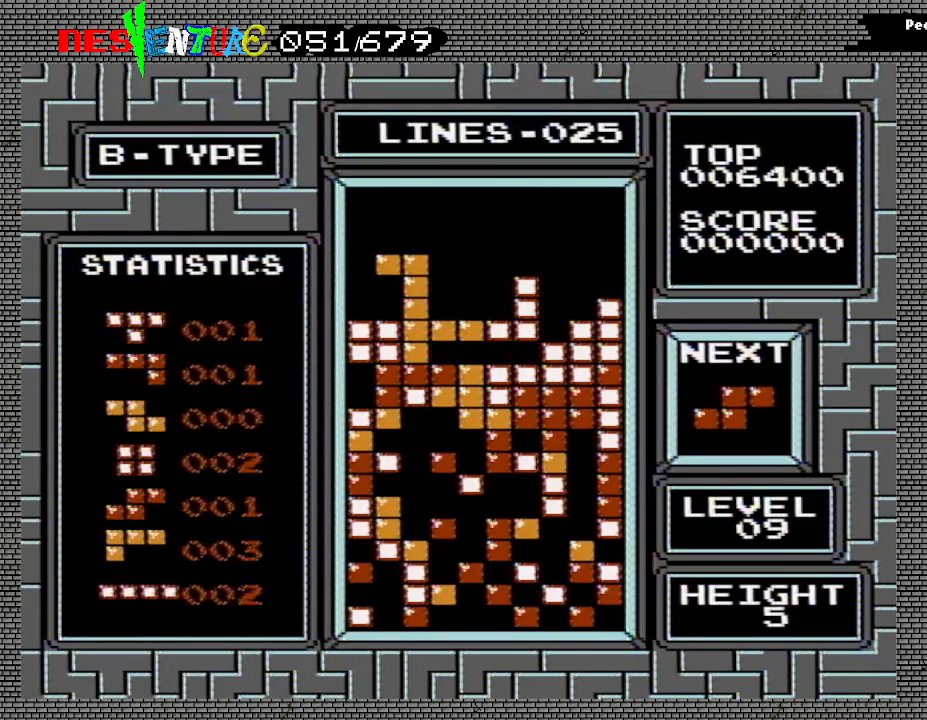
{"buttons": [], "events": [[117, "DPAD_RIGHT", "up"], [350, "DPAD_LEFT", "down"], [433, "DPAD_LEFT", "up"]]}
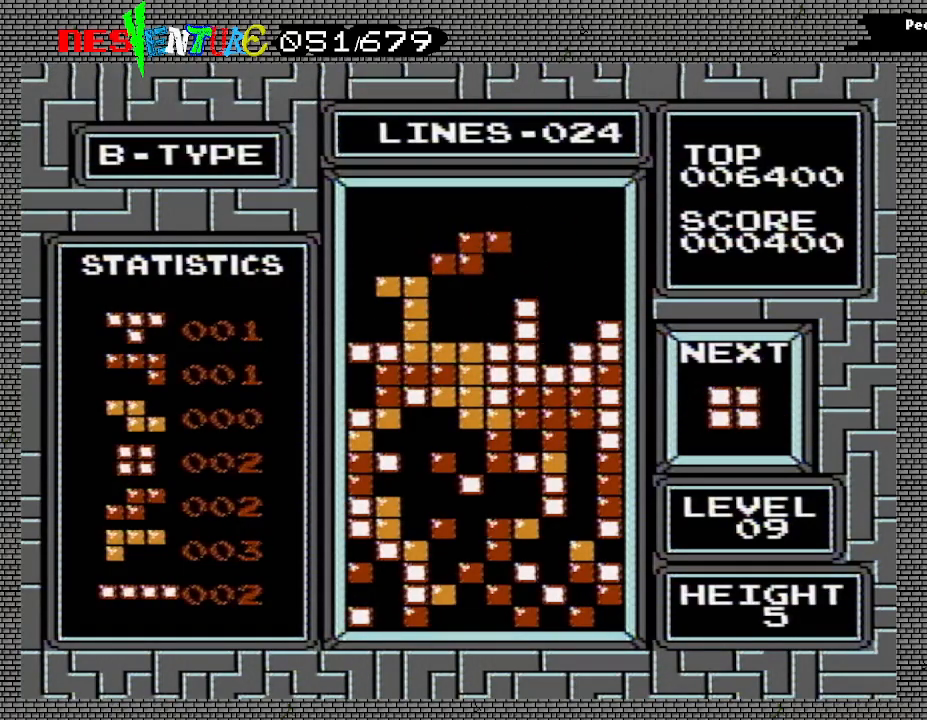
{"buttons": ["DPAD_RIGHT"], "events": [[117, "DPAD_RIGHT", "down"], [183, "DPAD_RIGHT", "up"], [383, "DPAD_RIGHT", "down"]]}
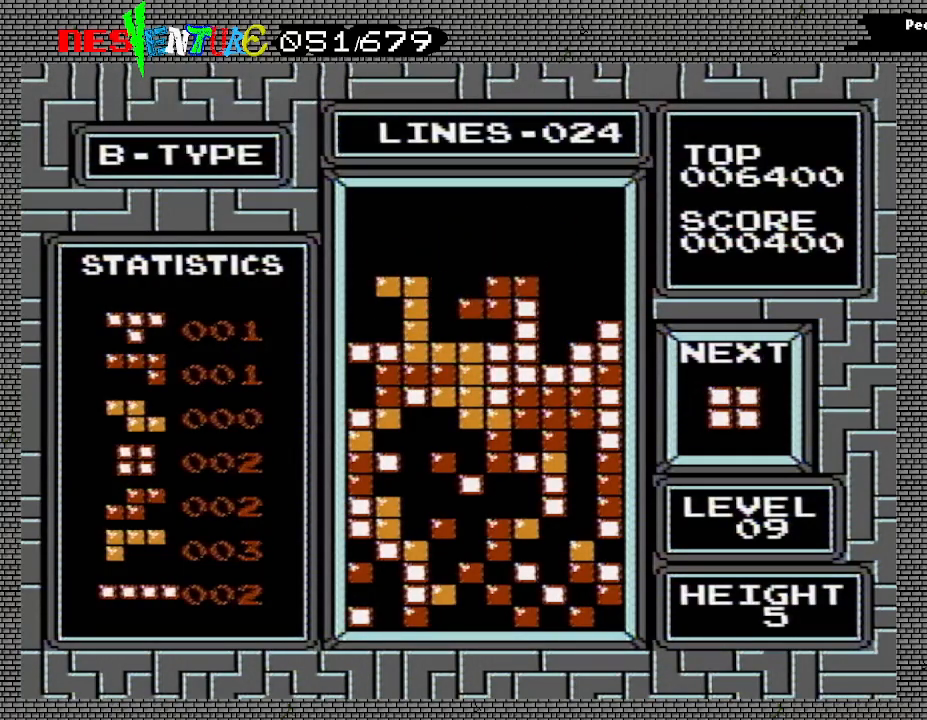
{"buttons": ["DPAD_RIGHT"], "events": []}
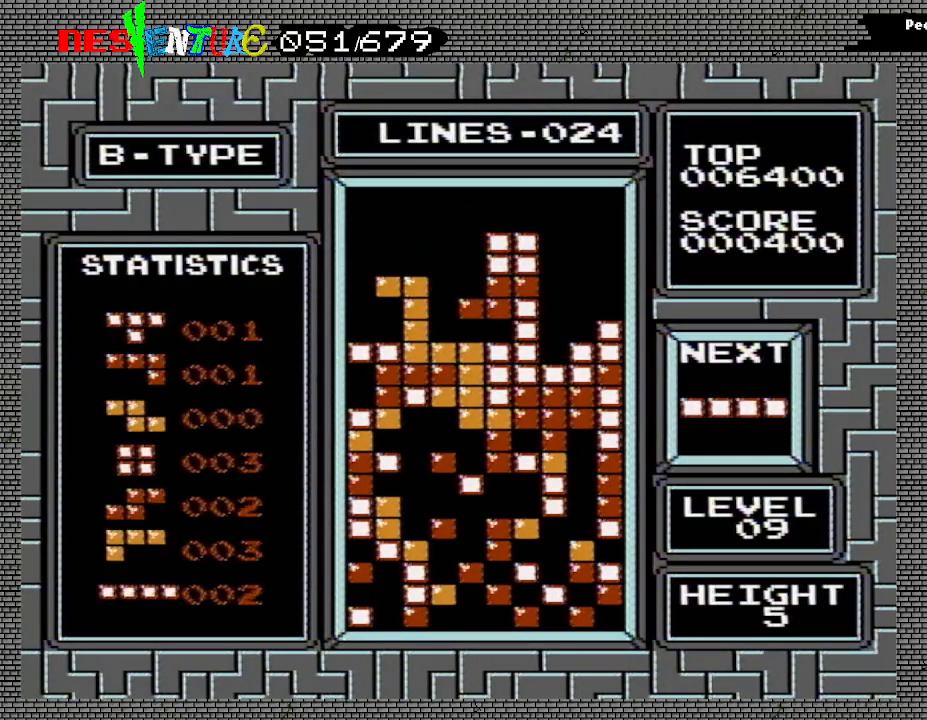
{"buttons": [], "events": [[217, "DPAD_RIGHT", "up"]]}
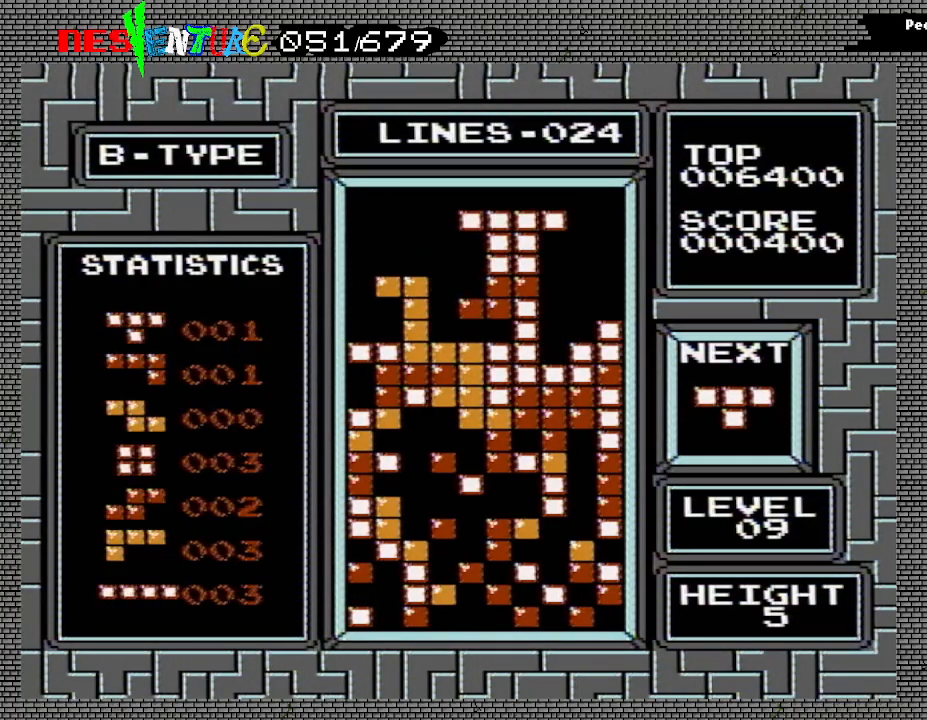
{"buttons": [], "events": []}
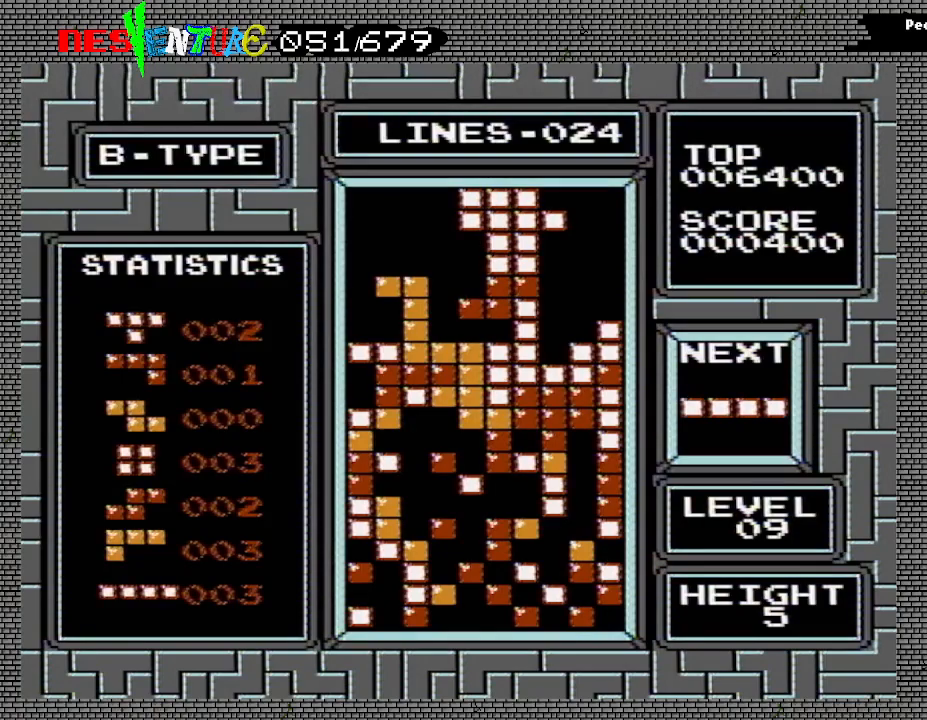
{"buttons": [], "events": []}
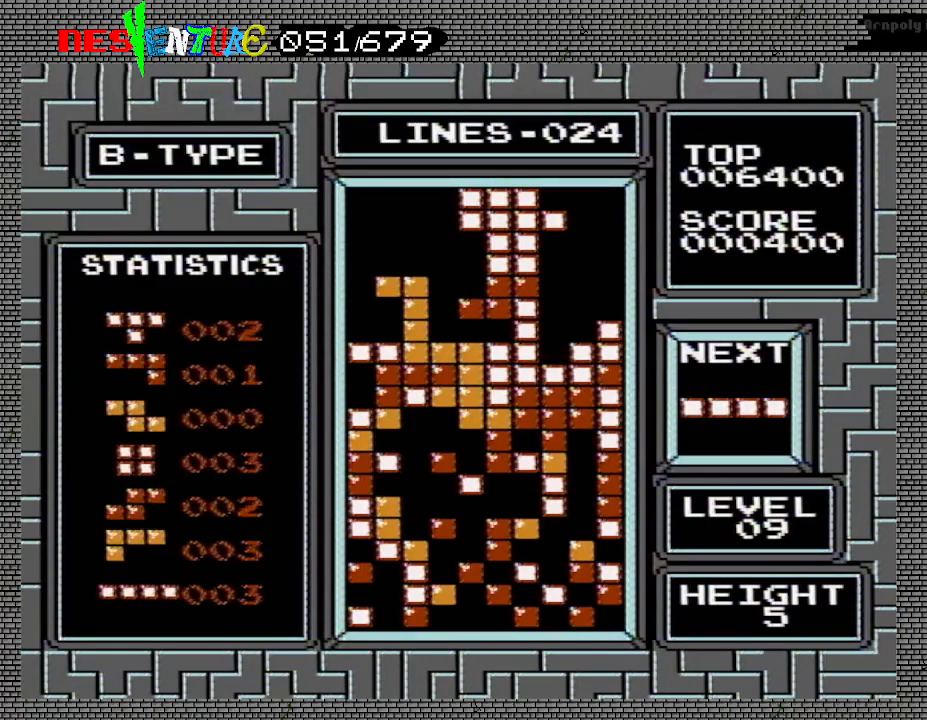
{"buttons": [], "events": []}
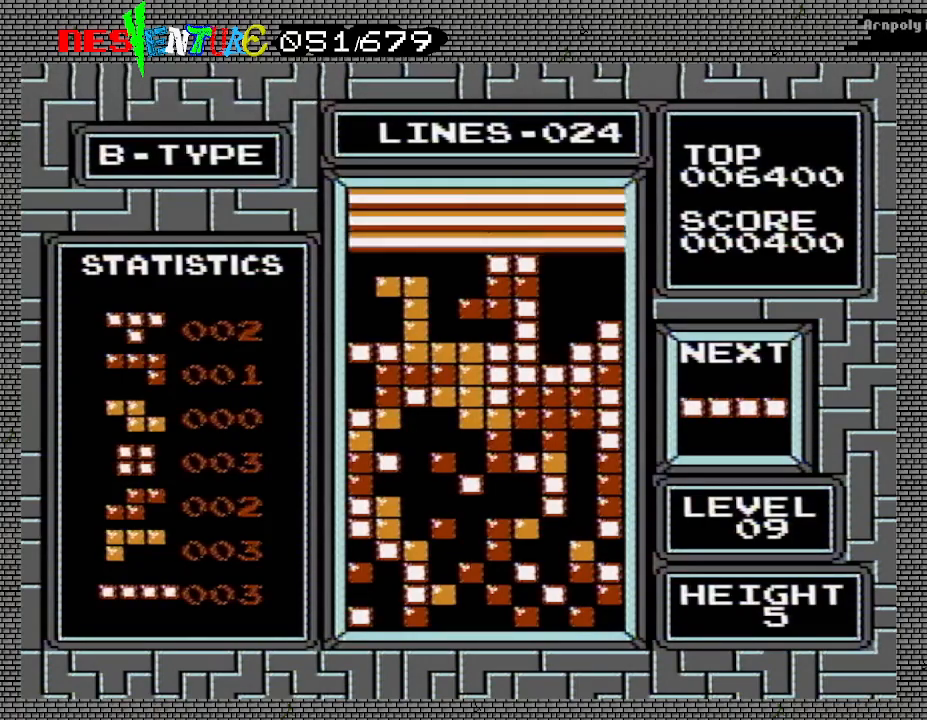
{"buttons": ["START"], "events": [[67, "START", "down"], [133, "START", "up"], [250, "START", "down"], [367, "START", "up"], [450, "START", "down"]]}
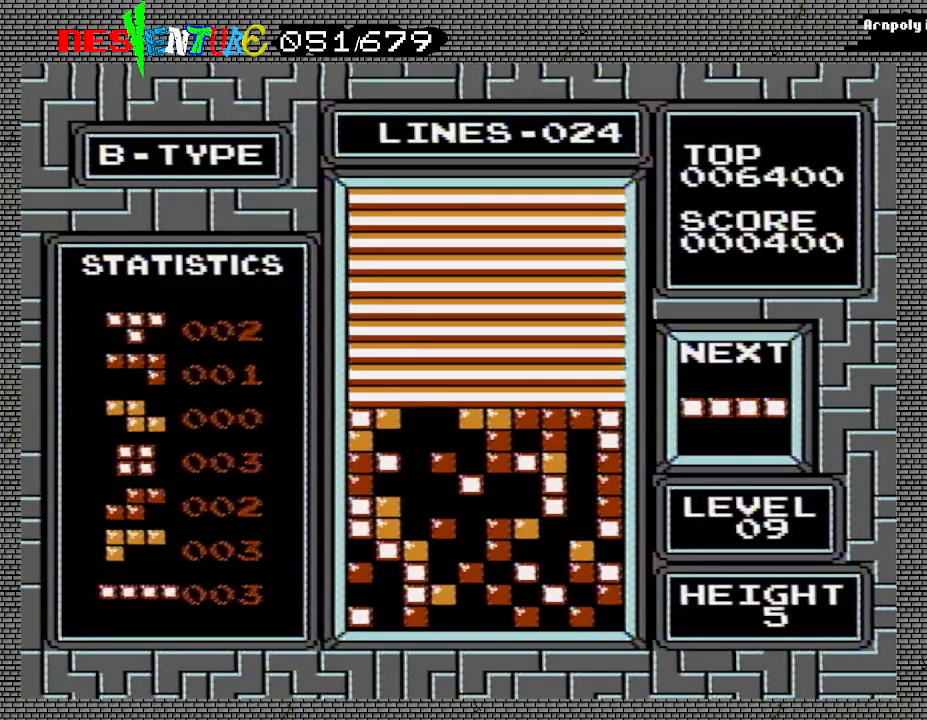
{"buttons": [], "events": [[50, "START", "up"], [133, "START", "down"], [250, "START", "up"], [350, "START", "down"], [450, "START", "up"]]}
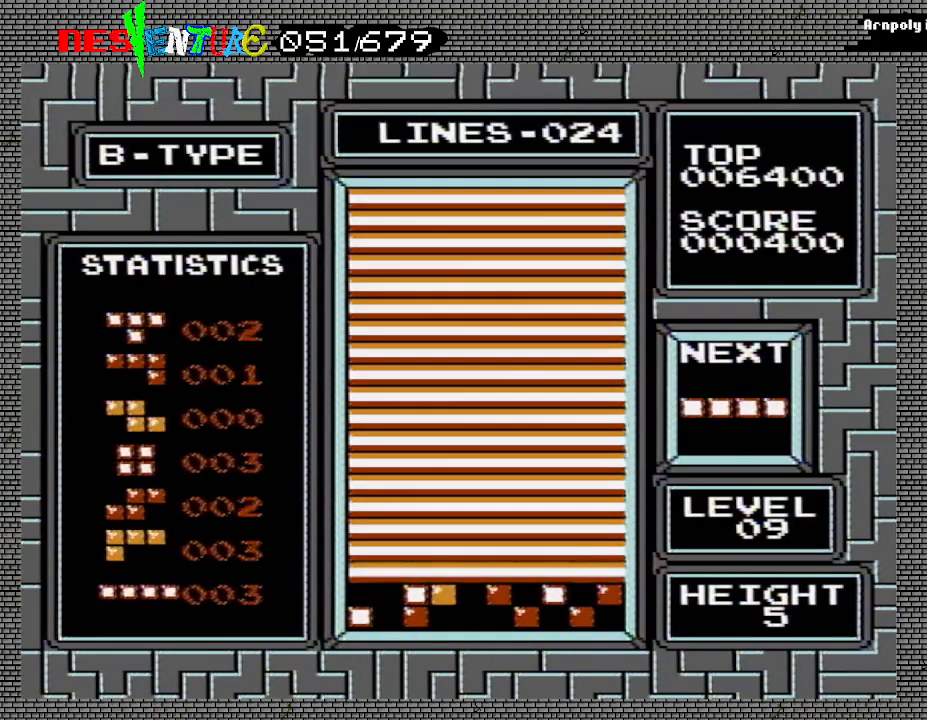
{"buttons": [], "events": [[50, "START", "down"], [133, "START", "up"], [200, "START", "down"], [333, "START", "up"], [417, "START", "down"], [500, "START", "up"]]}